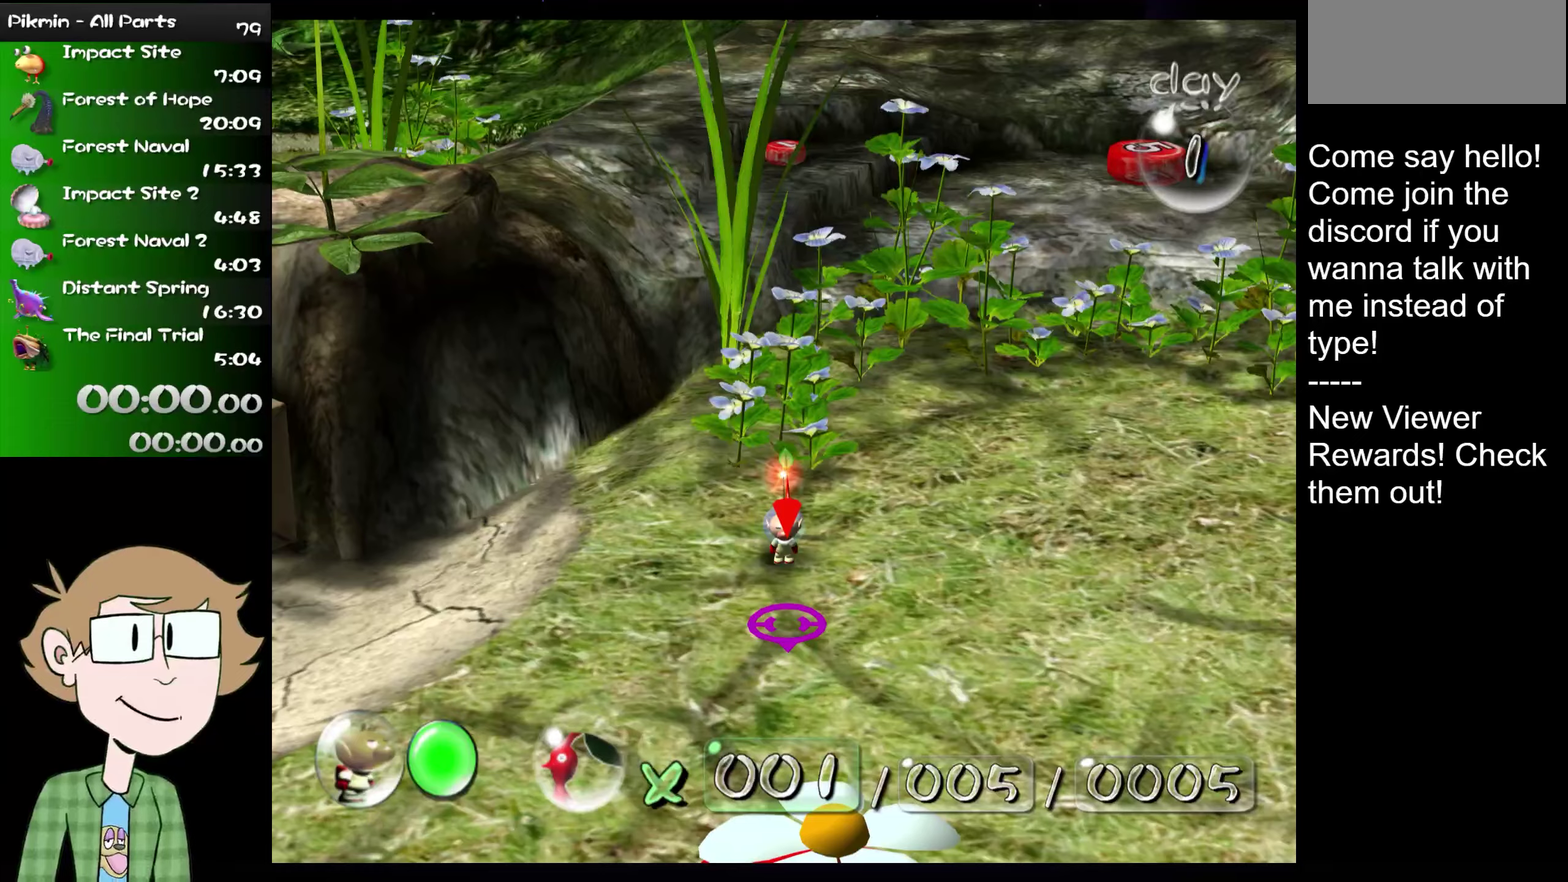
Gameplay with a controller (Nintendo layout); each line is a JSON object with the inputs held at the frame after it. "events" lists button and stick changes between this image and that frame as [ms after this image, input, new state], when the widget could be followed in between. Not read: L1 L3 R3.
{"buttons": [], "left_stick": "center", "right_stick": "center", "events": []}
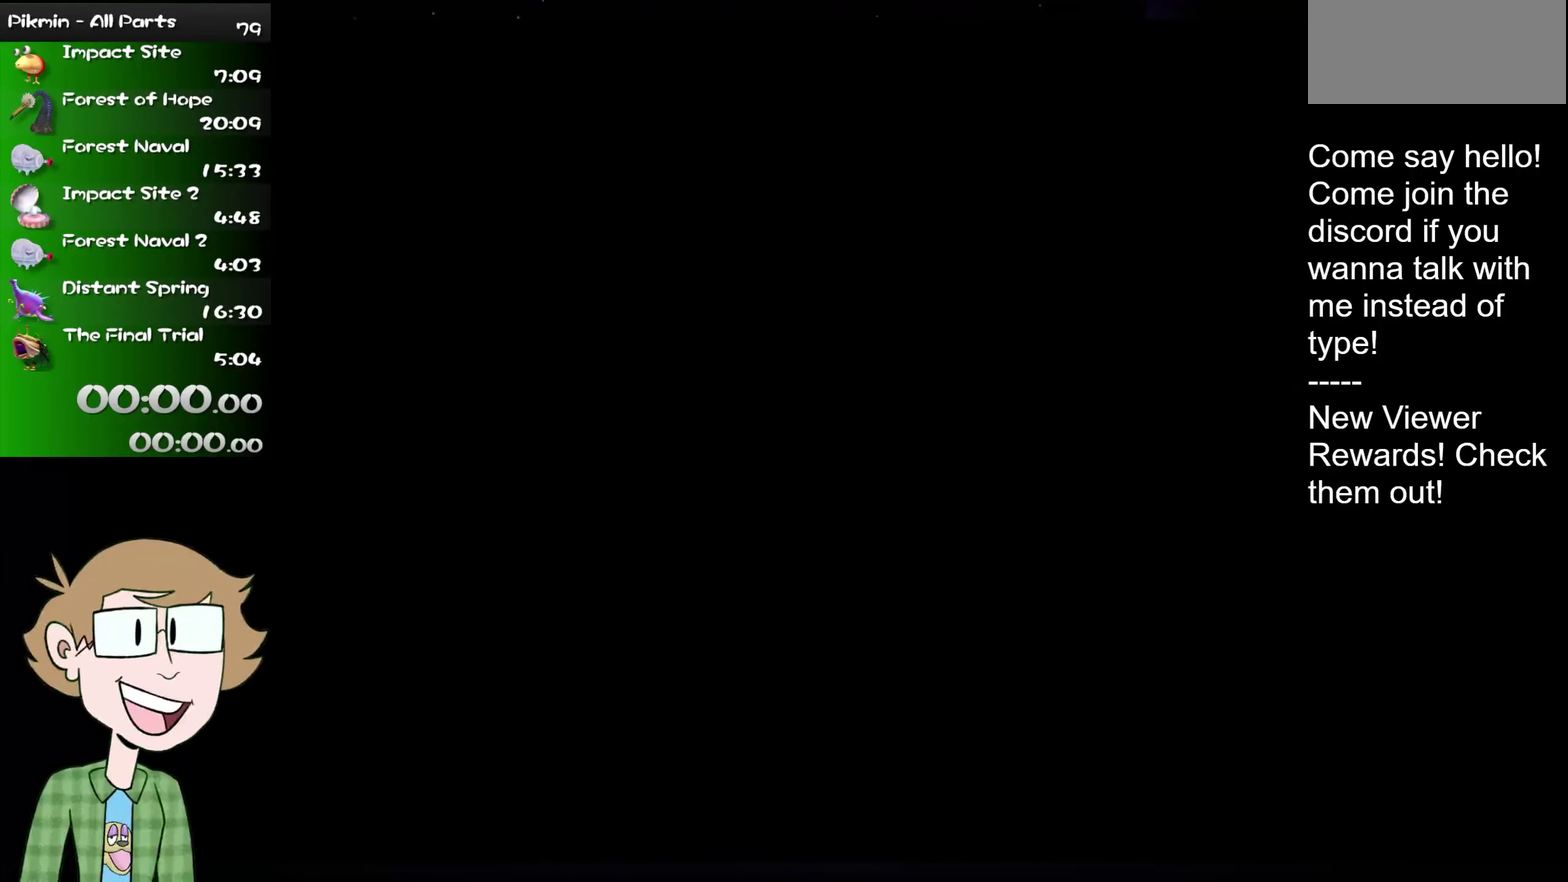
{"buttons": [], "left_stick": "center", "right_stick": "center", "events": []}
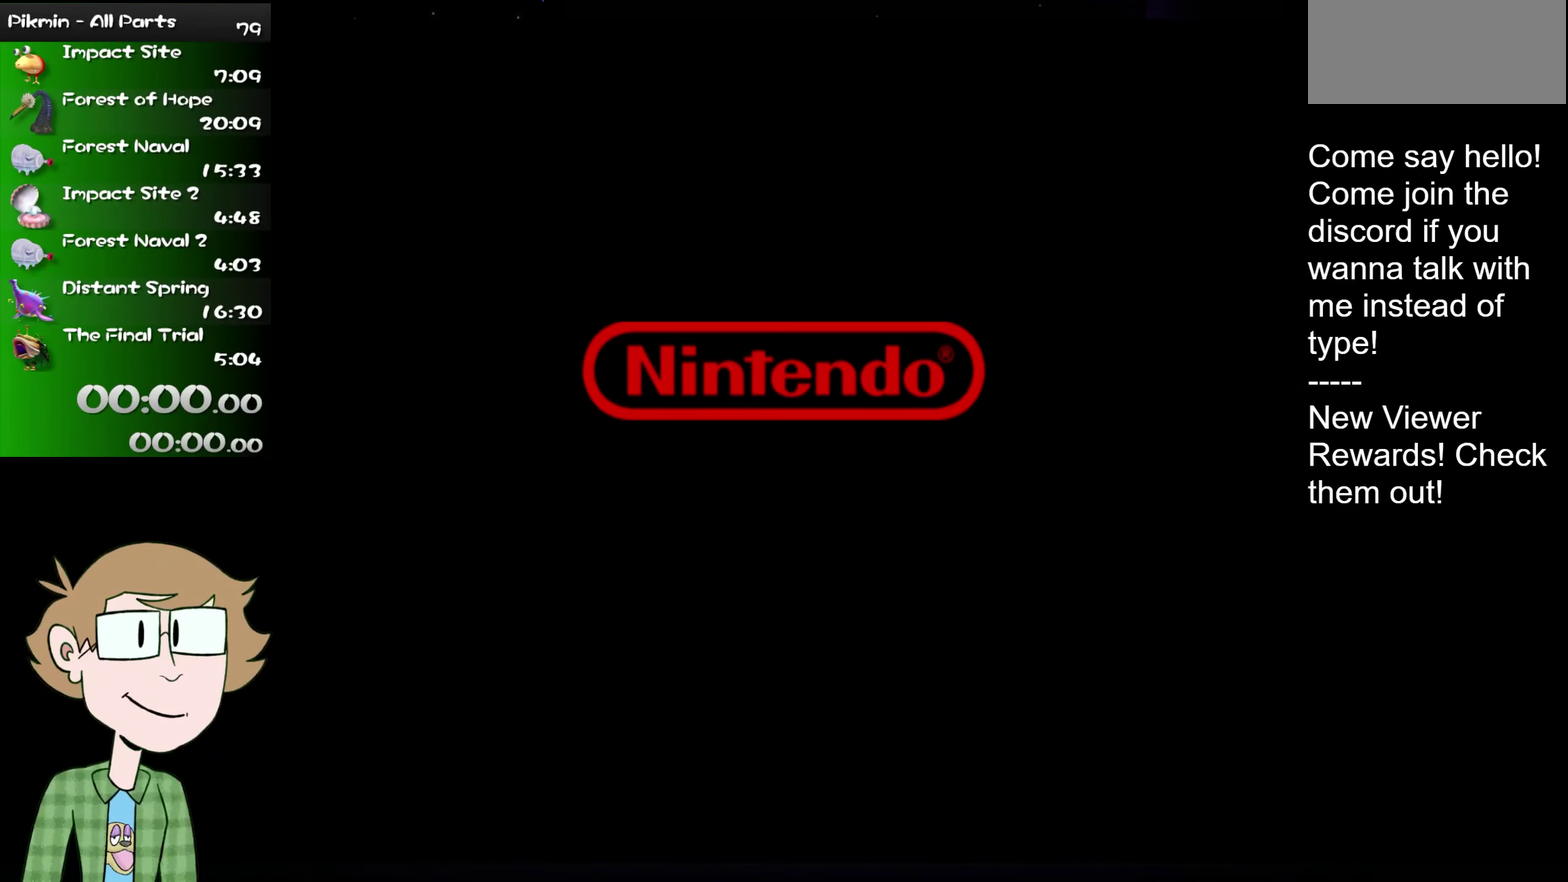
{"buttons": [], "left_stick": "center", "right_stick": "center", "events": []}
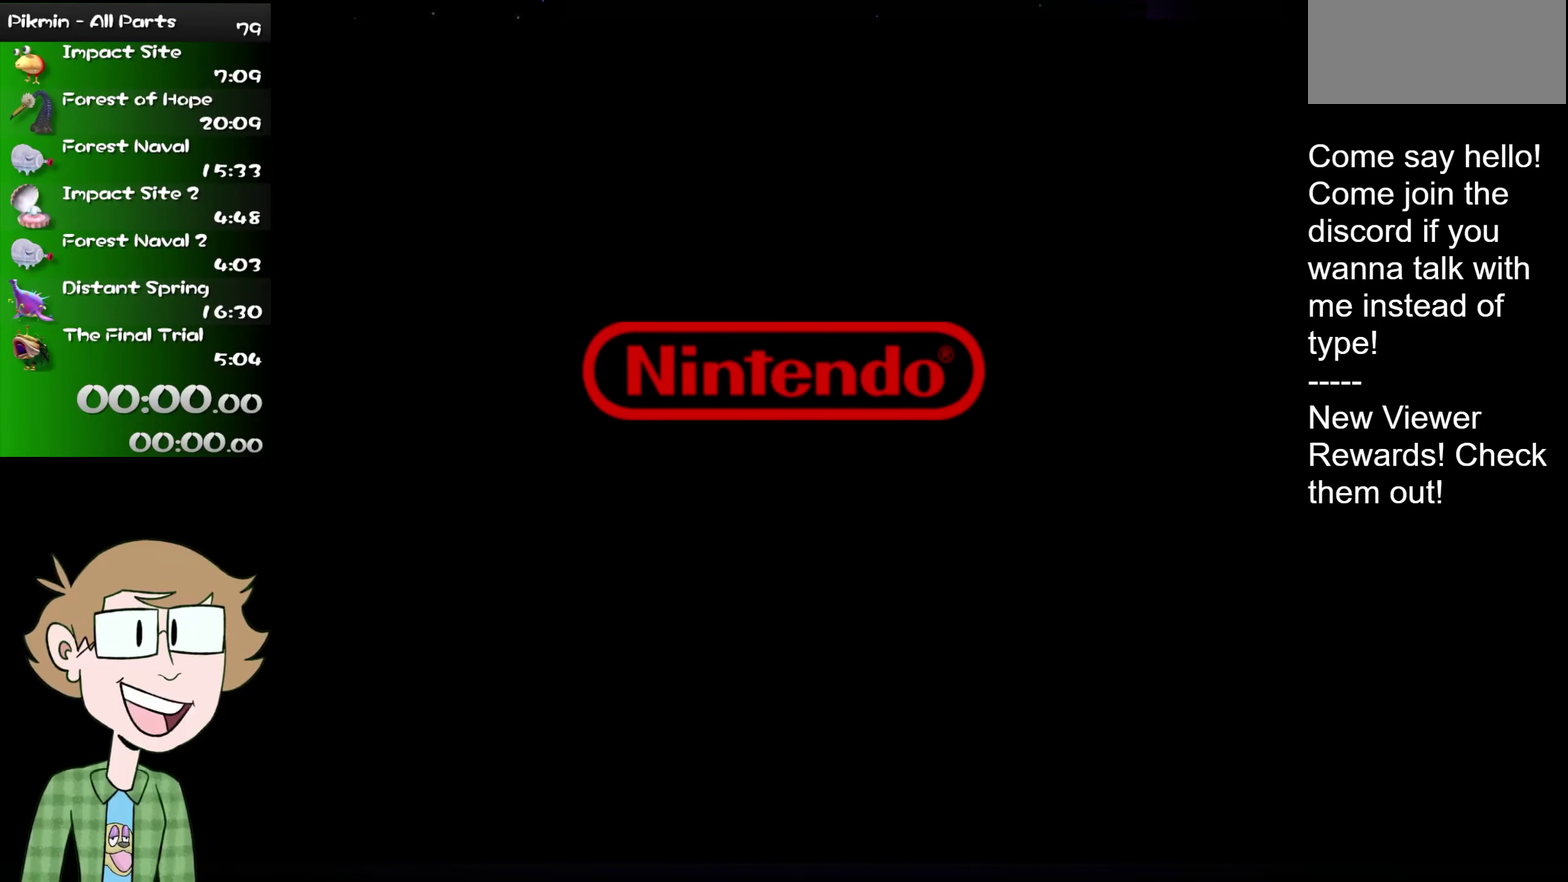
{"buttons": [], "left_stick": "center", "right_stick": "center", "events": []}
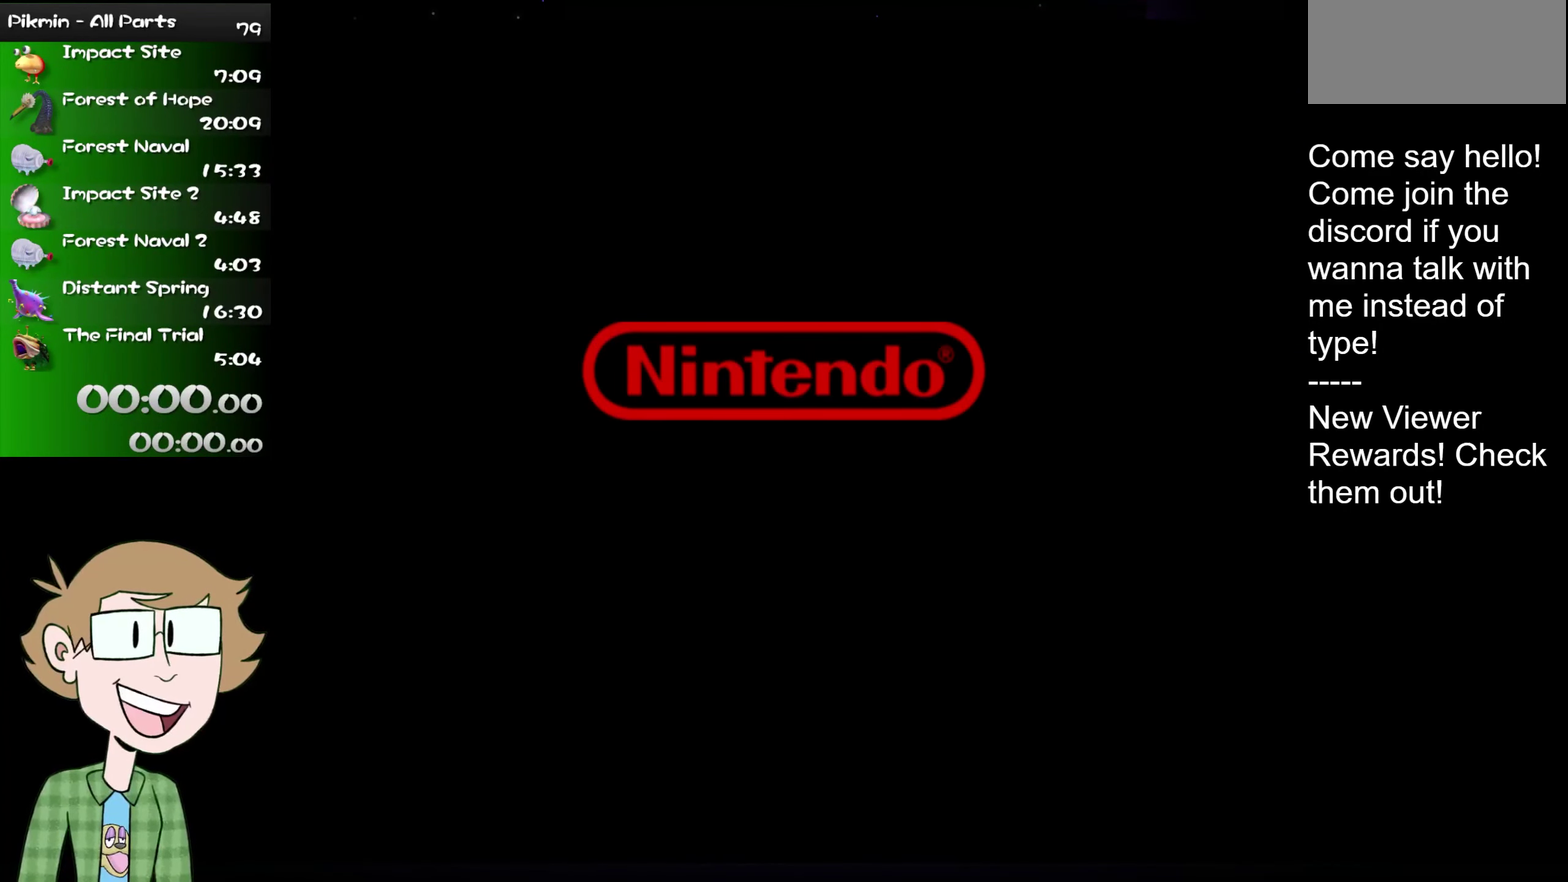
{"buttons": [], "left_stick": "center", "right_stick": "center", "events": []}
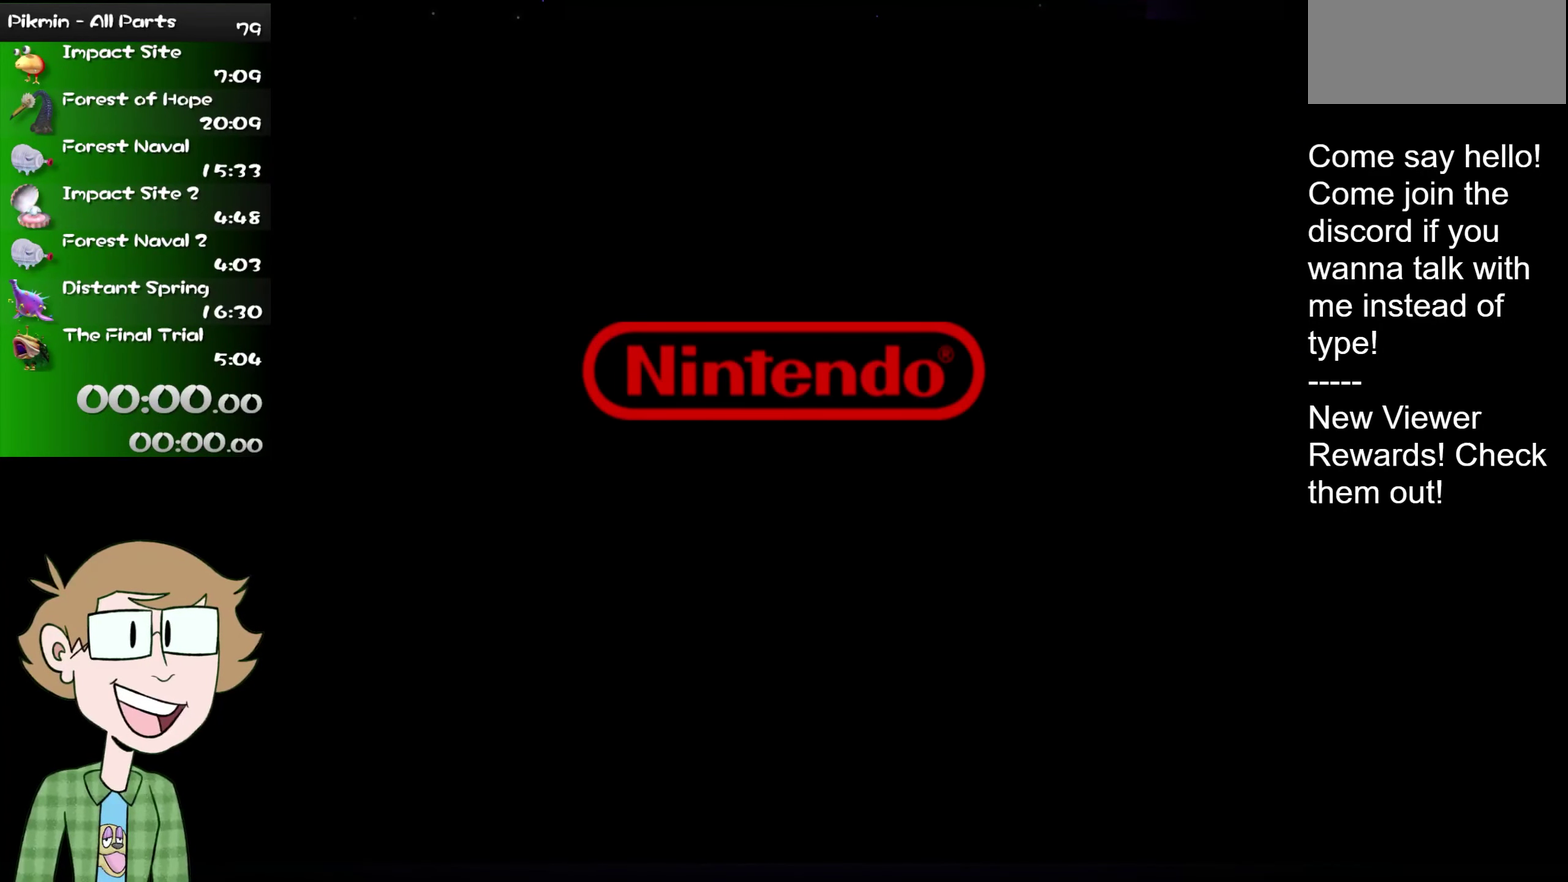
{"buttons": ["B"], "left_stick": "center", "right_stick": "center", "events": [[351, "B", "down"]]}
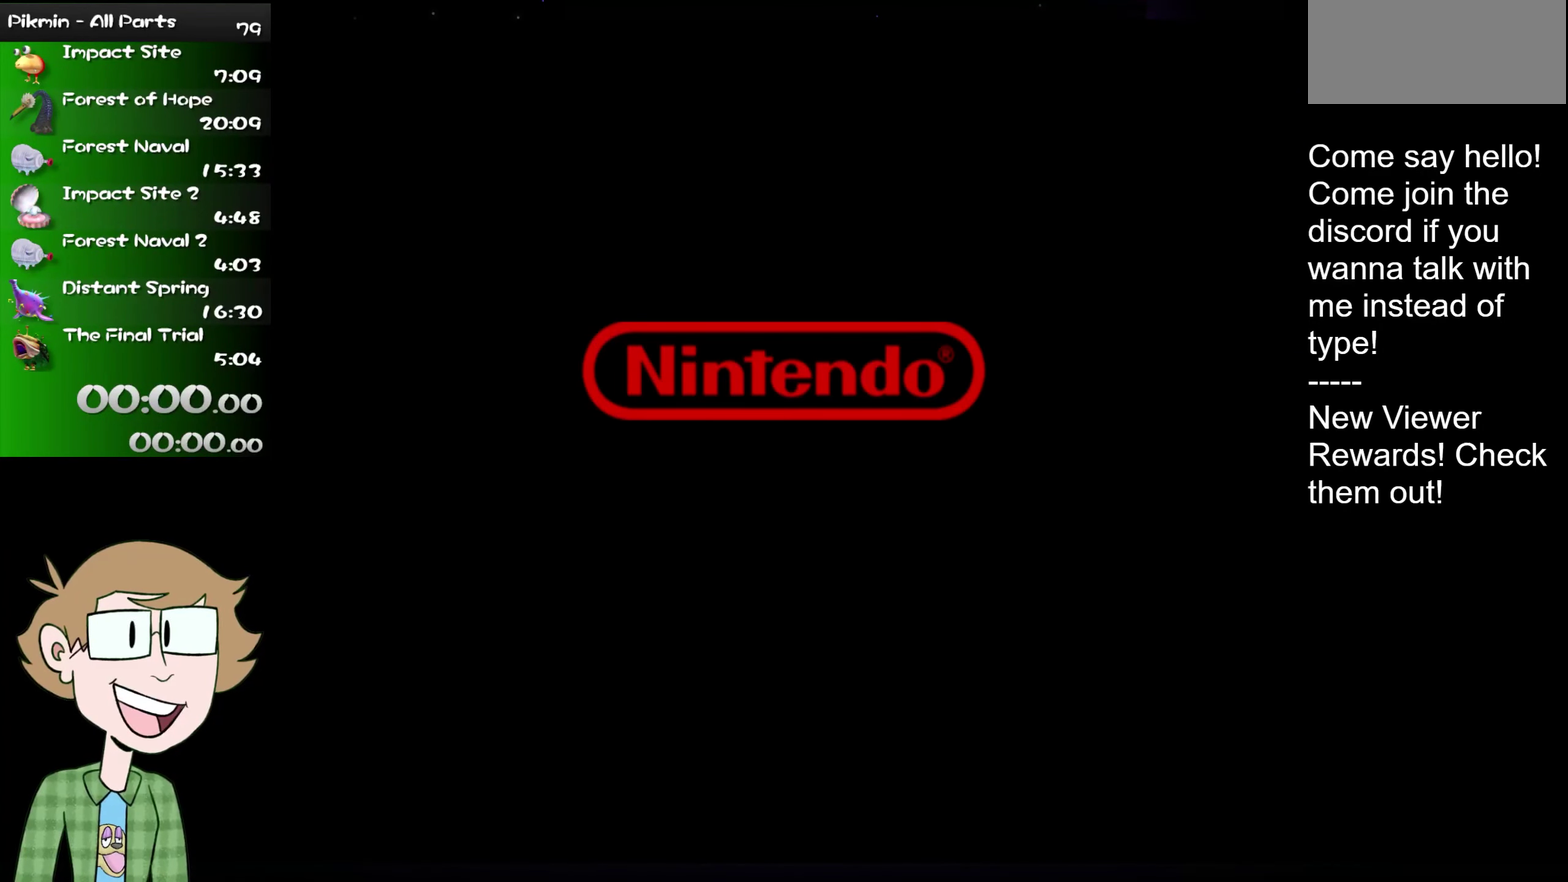
{"buttons": ["B"], "left_stick": "center", "right_stick": "center", "events": []}
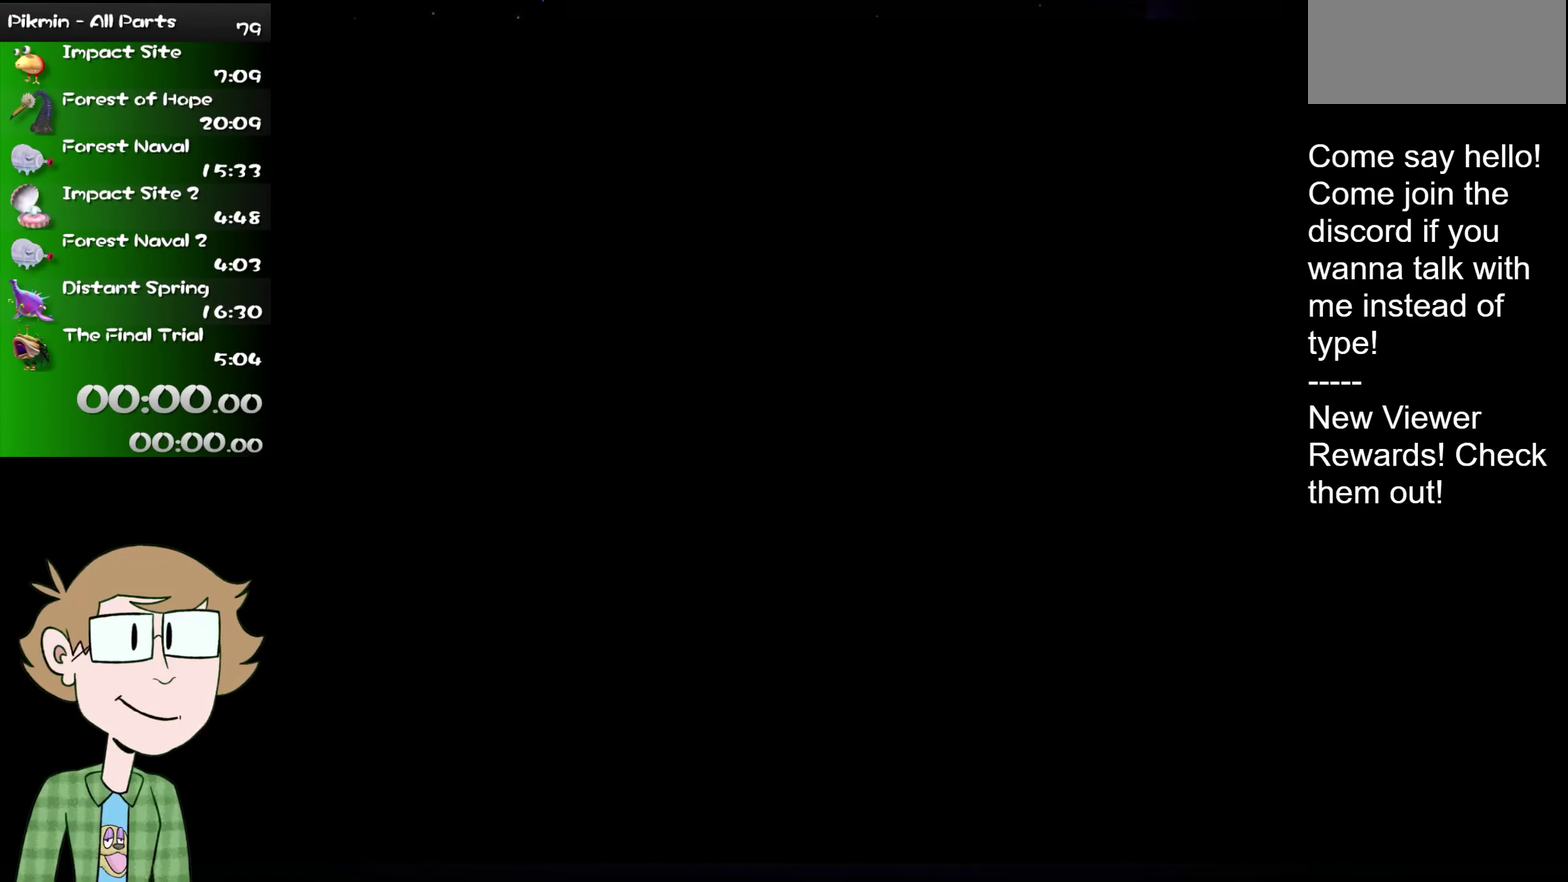
{"buttons": ["B"], "left_stick": "center", "right_stick": "center", "events": []}
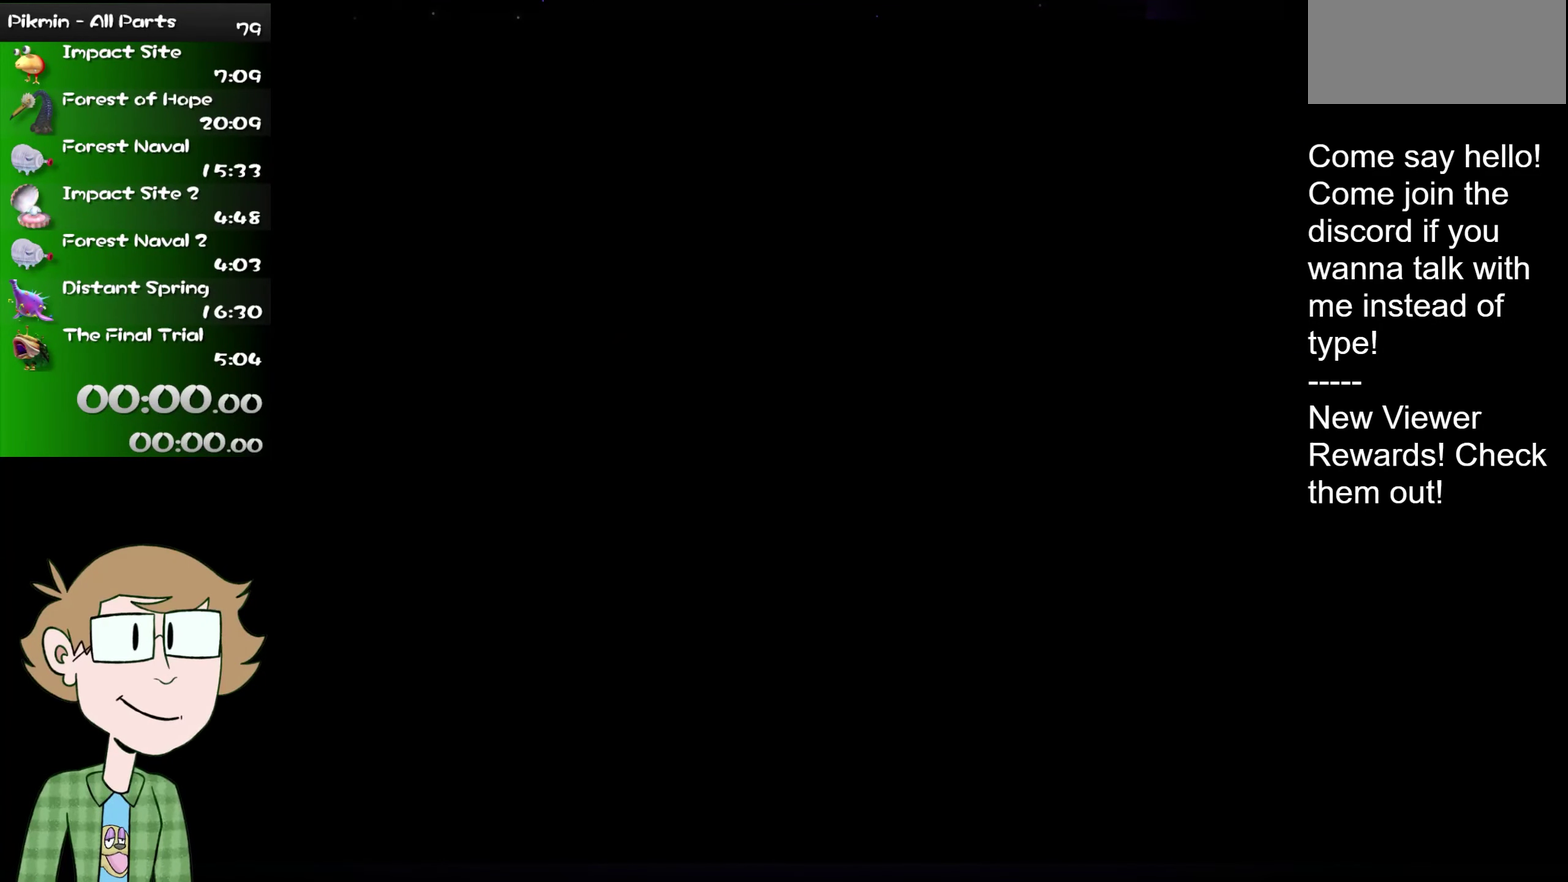
{"buttons": ["B"], "left_stick": "center", "right_stick": "center", "events": []}
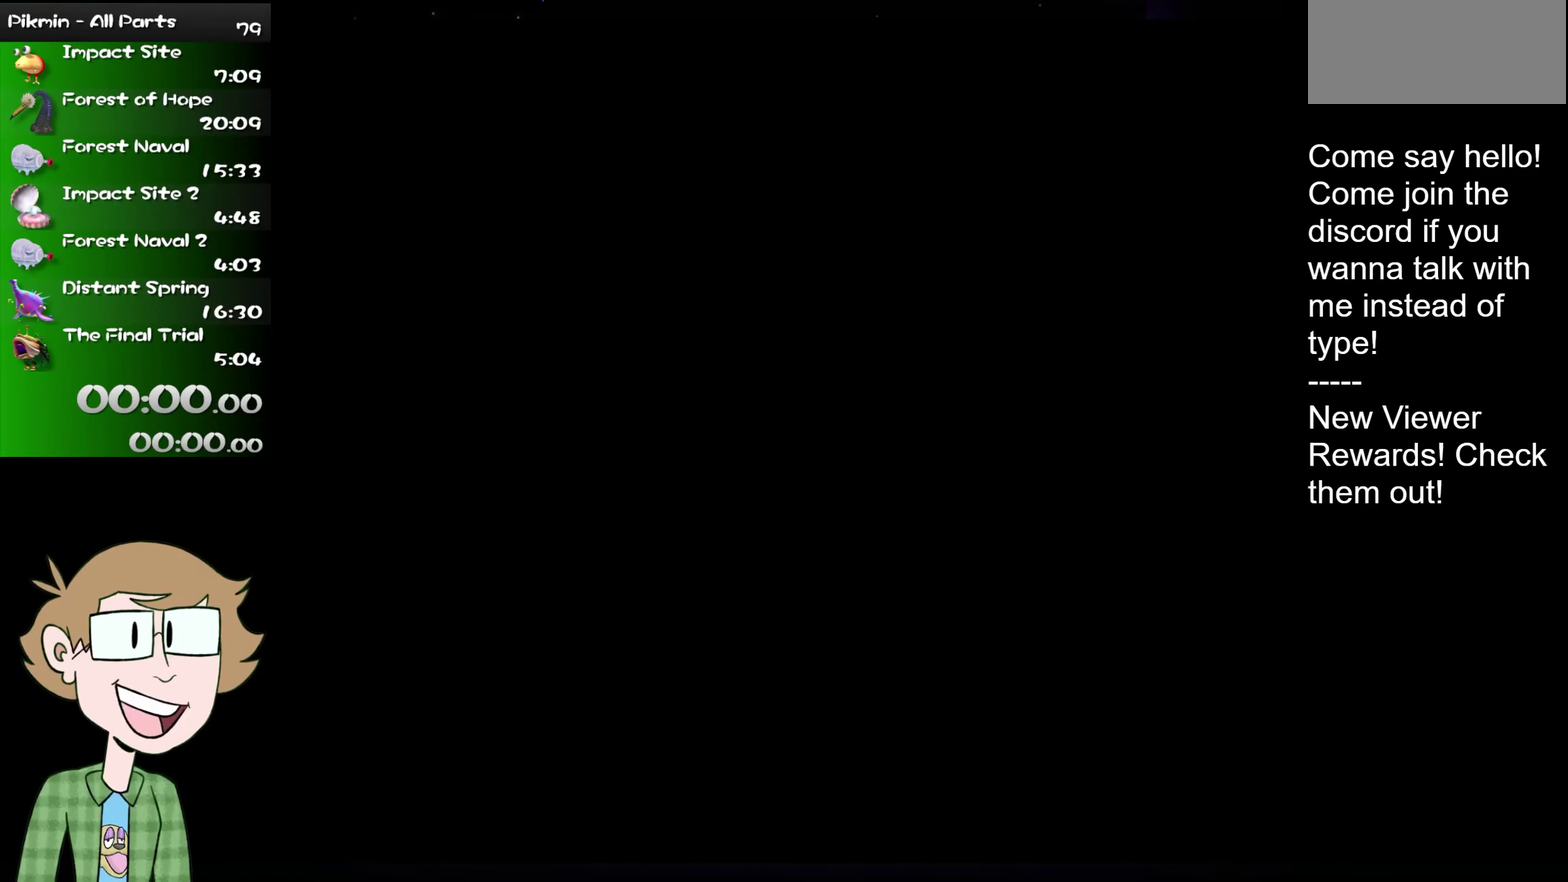
{"buttons": ["A", "B"], "left_stick": "center", "right_stick": "center", "events": [[334, "A", "down"]]}
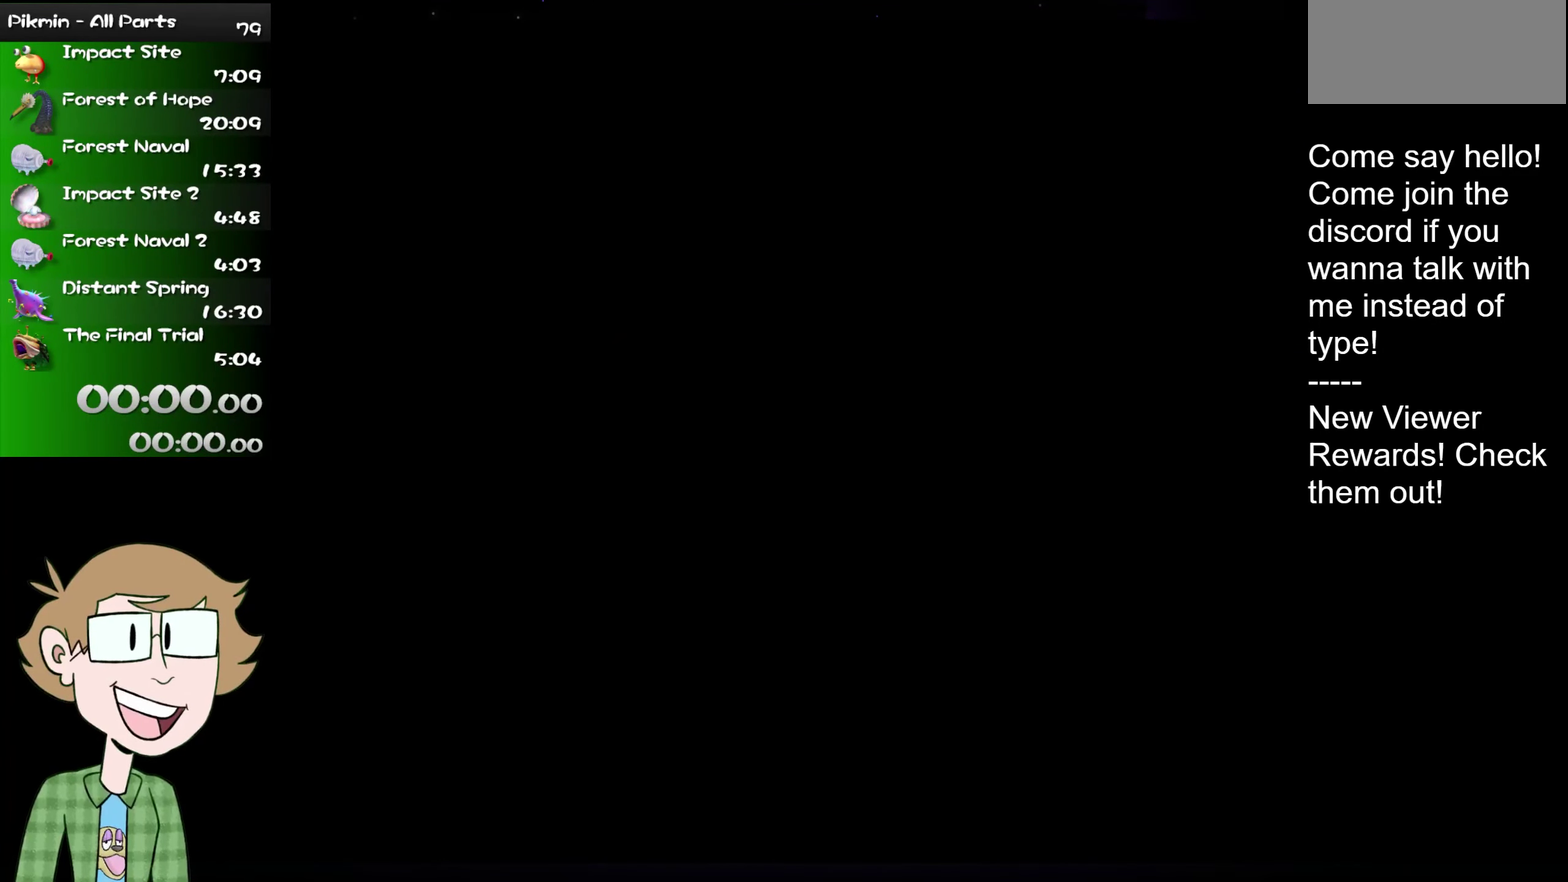
{"buttons": ["B"], "left_stick": "center", "right_stick": "center", "events": [[33, "B", "up"], [83, "A", "up"], [83, "B", "down"], [183, "A", "down"], [183, "B", "up"], [267, "A", "up"], [267, "B", "down"], [350, "B", "up"], [400, "A", "down"], [417, "B", "down"], [450, "A", "up"]]}
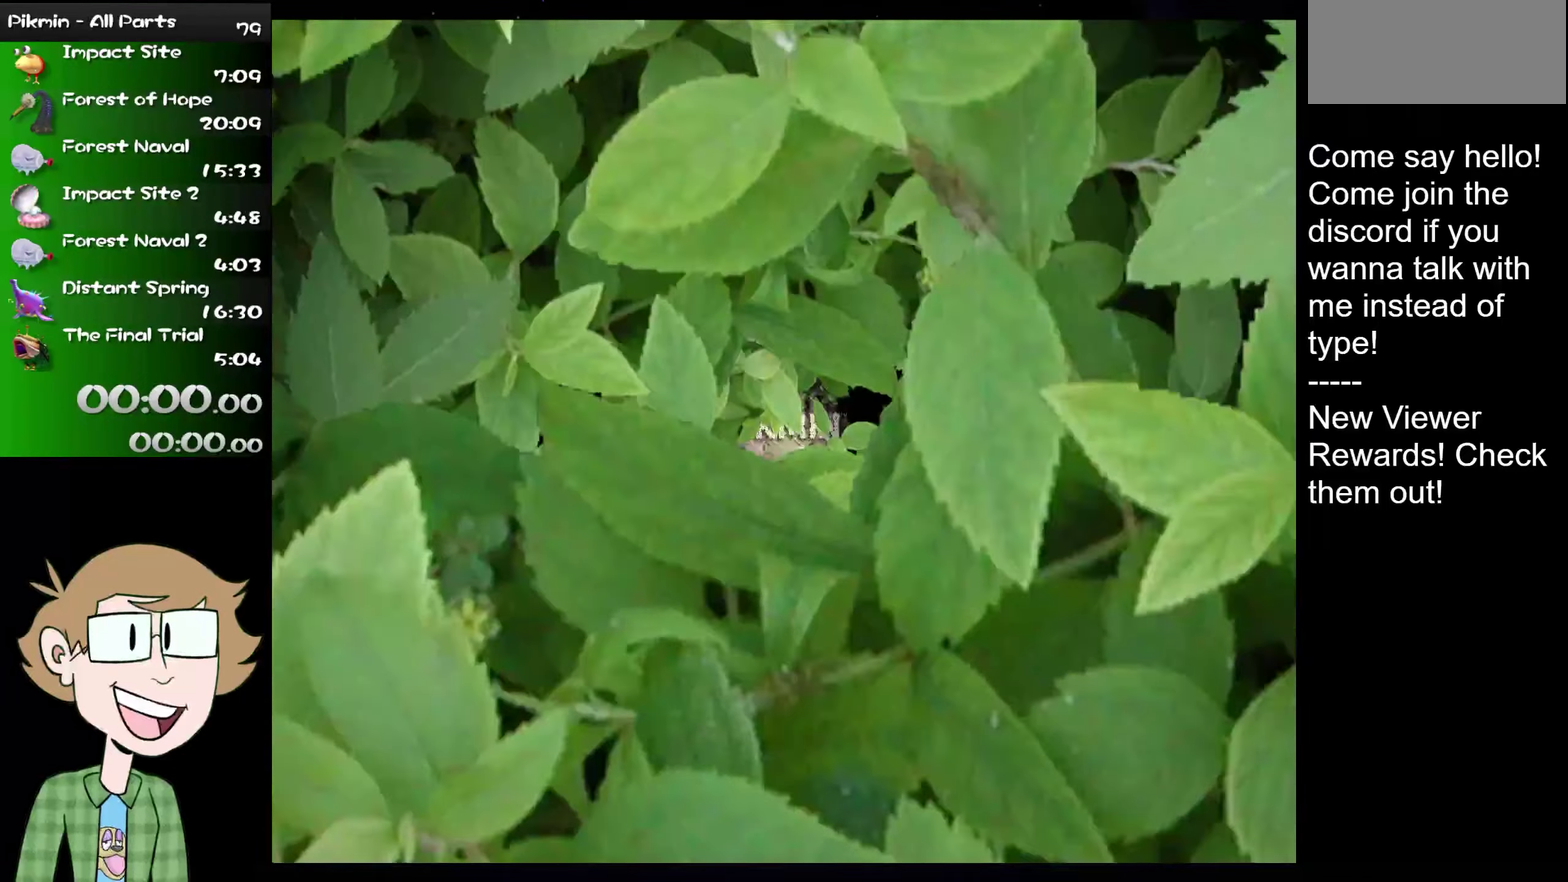
{"buttons": ["A"], "left_stick": "center", "right_stick": "center", "events": [[17, "B", "up"], [34, "A", "down"], [117, "A", "up"], [117, "B", "down"], [184, "A", "down"], [184, "B", "up"], [267, "B", "down"], [284, "A", "up"], [351, "A", "down"], [351, "B", "up"], [418, "A", "up"], [418, "B", "down"], [484, "A", "down"], [501, "B", "up"]]}
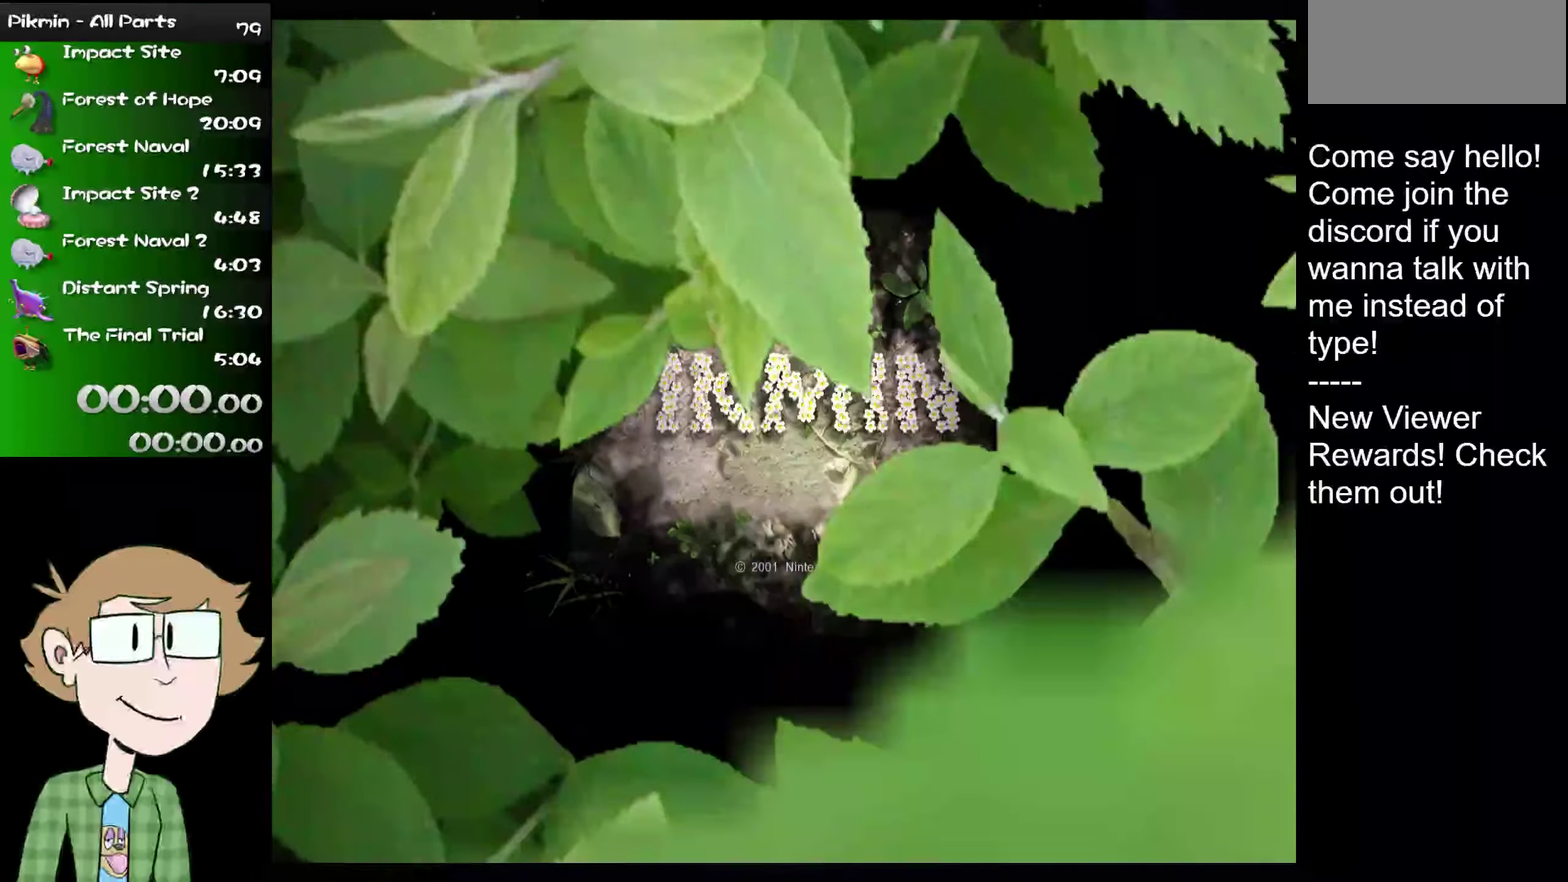
{"buttons": ["A"], "left_stick": "center", "right_stick": "center", "events": [[50, "A", "up"], [50, "B", "down"], [117, "A", "down"], [133, "B", "up"], [200, "A", "up"], [200, "B", "down"], [250, "A", "down"], [250, "B", "up"], [334, "A", "up"], [334, "B", "down"], [400, "B", "up"], [417, "A", "down"]]}
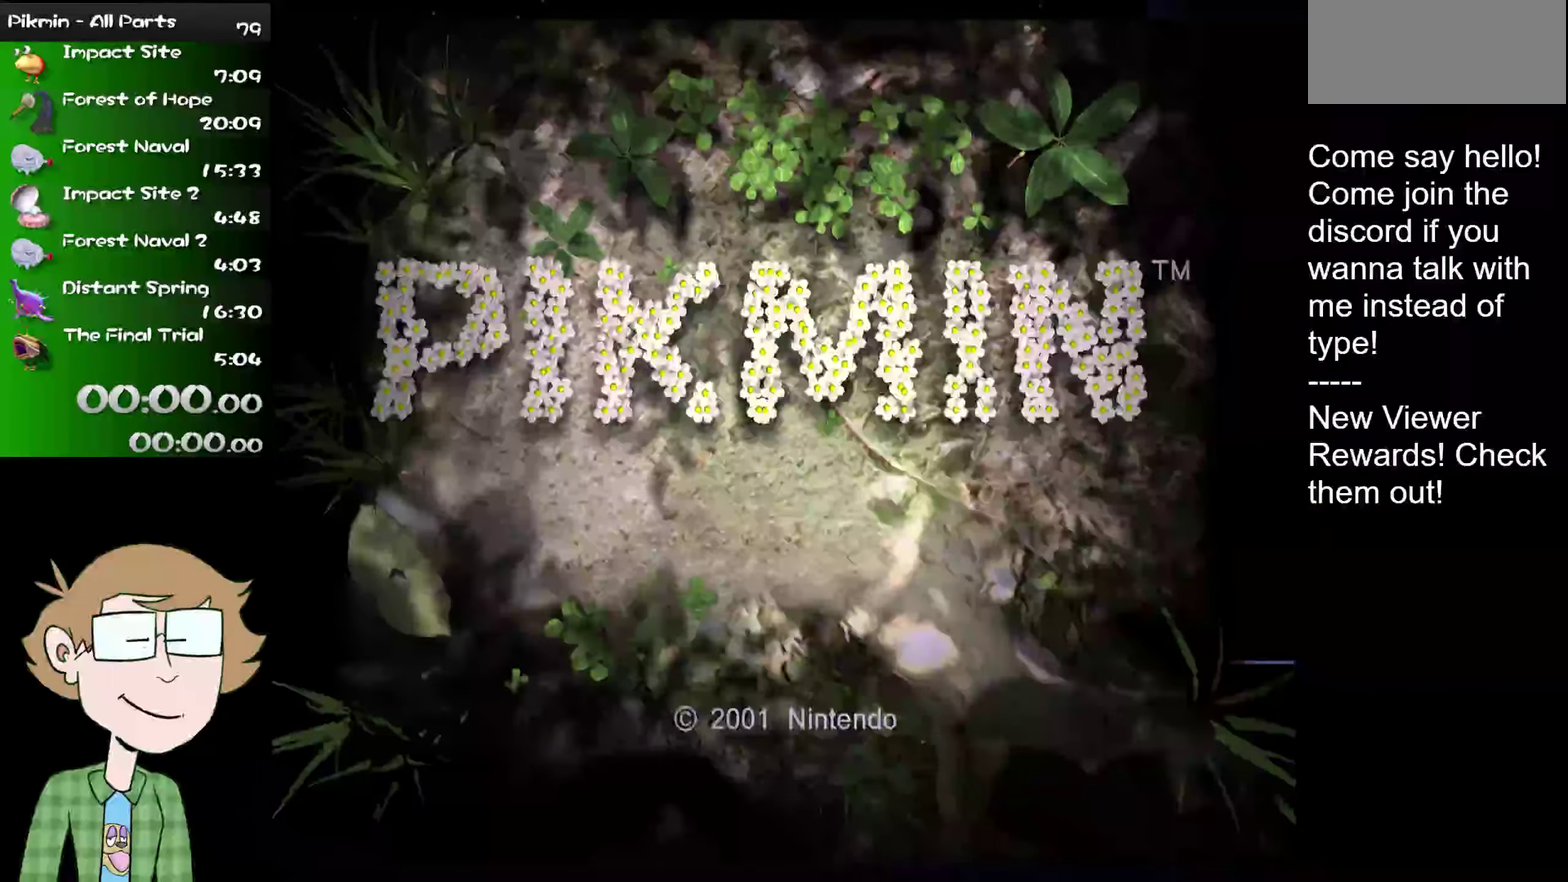
{"buttons": [], "left_stick": "center", "right_stick": "center", "events": [[67, "A", "up"], [384, "A", "down"], [468, "A", "up"]]}